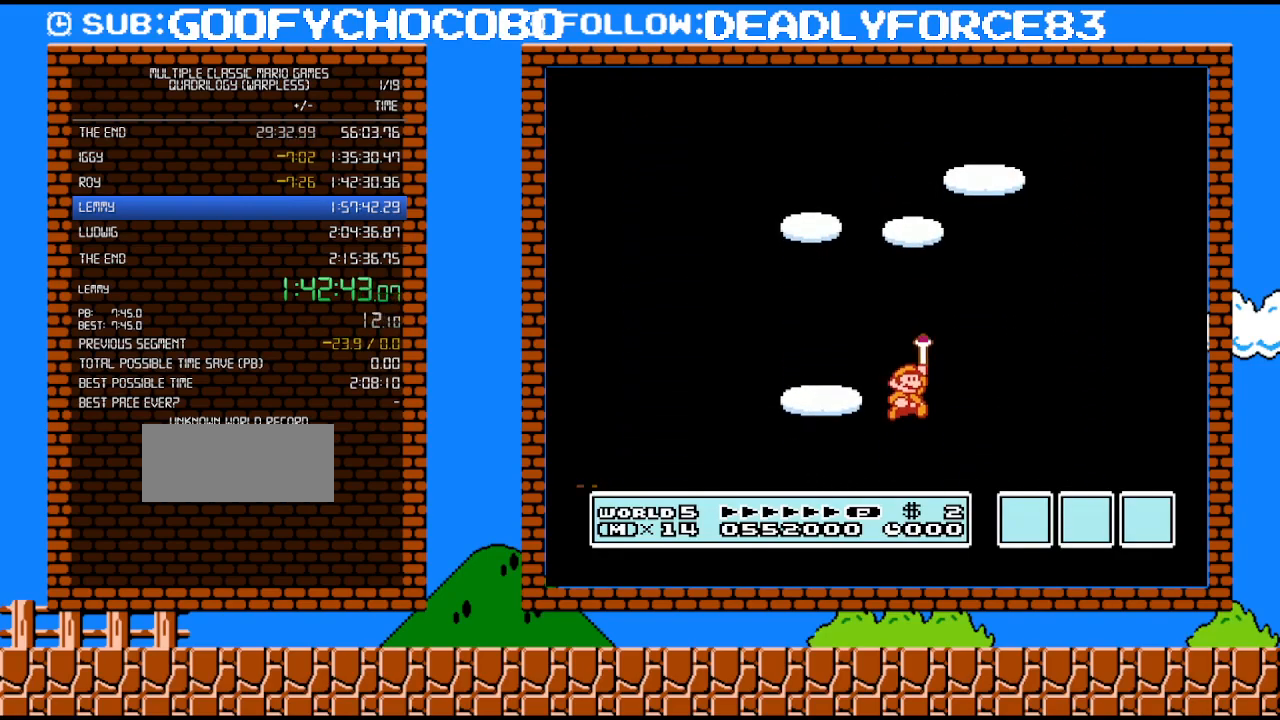
Gameplay with a controller (Nintendo layout); each line is a JSON object with the inputs held at the frame after it. "events" lists button and stick changes between this image and that frame as [ms after this image, input, new state], when the widget could be followed in between. Not read: L3 R3.
{"buttons": ["A"], "events": [[500, "A", "down"]]}
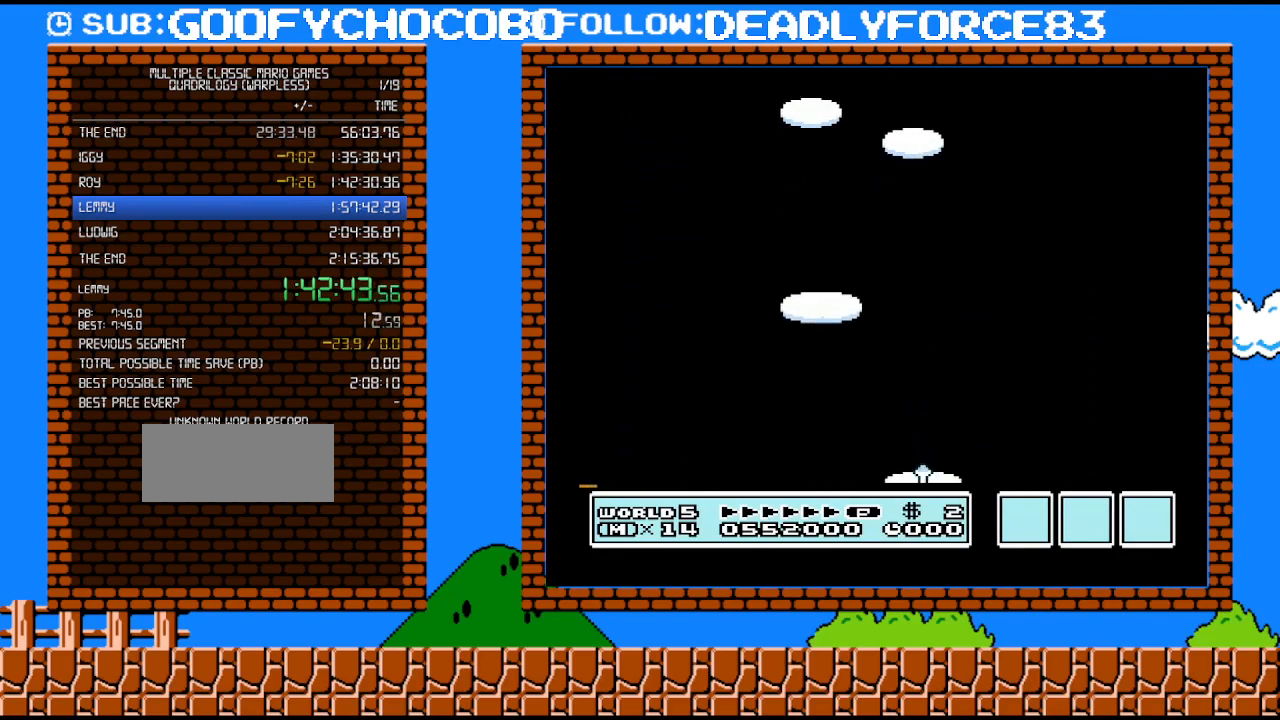
{"buttons": [], "events": [[100, "A", "up"]]}
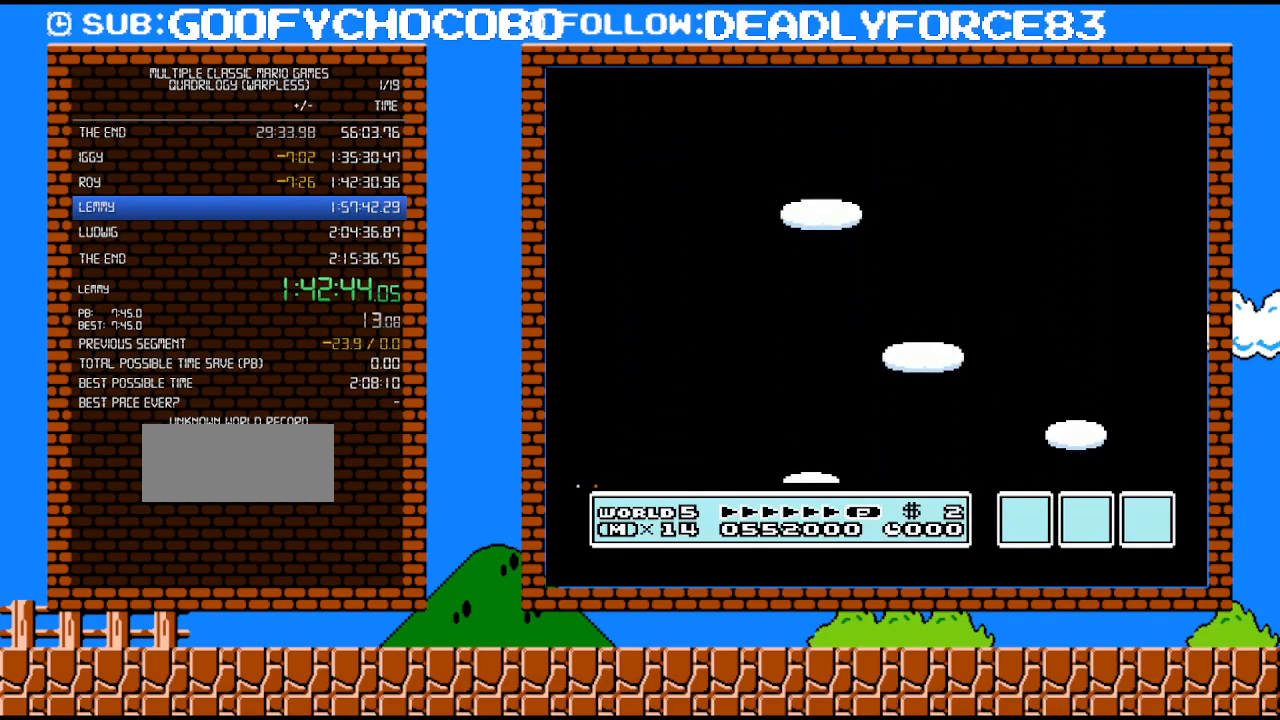
{"buttons": [], "events": []}
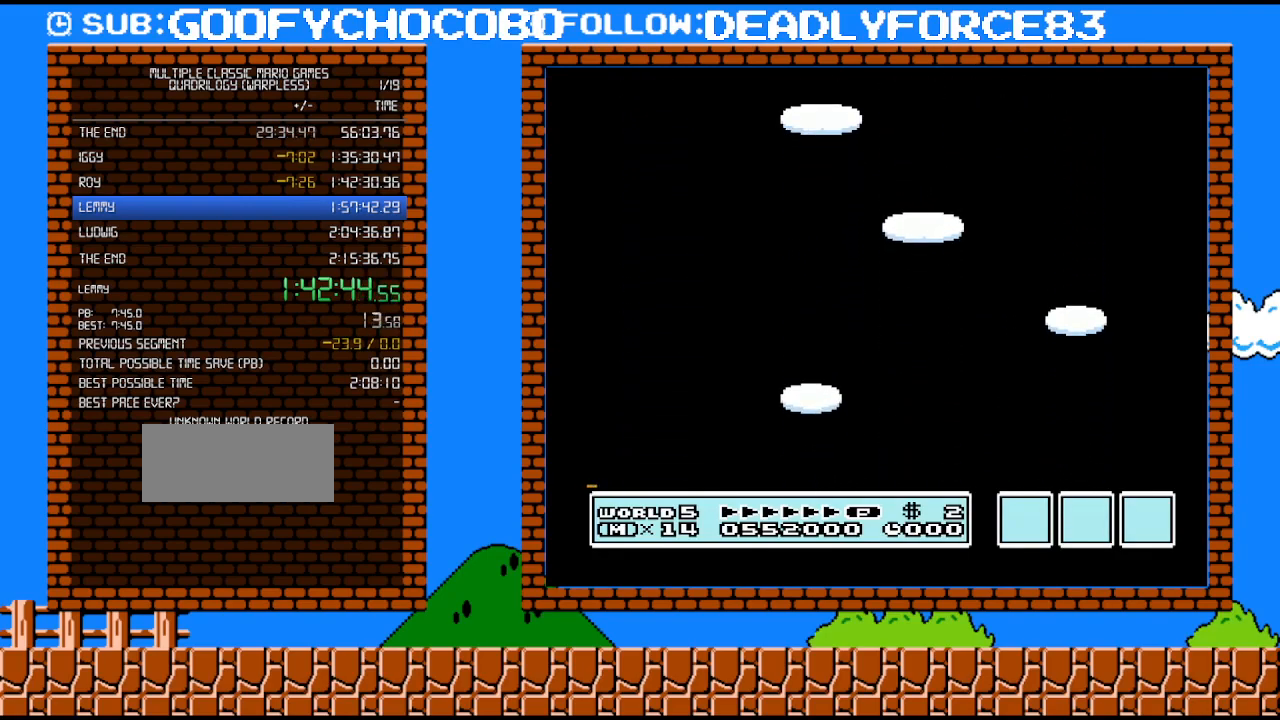
{"buttons": [], "events": []}
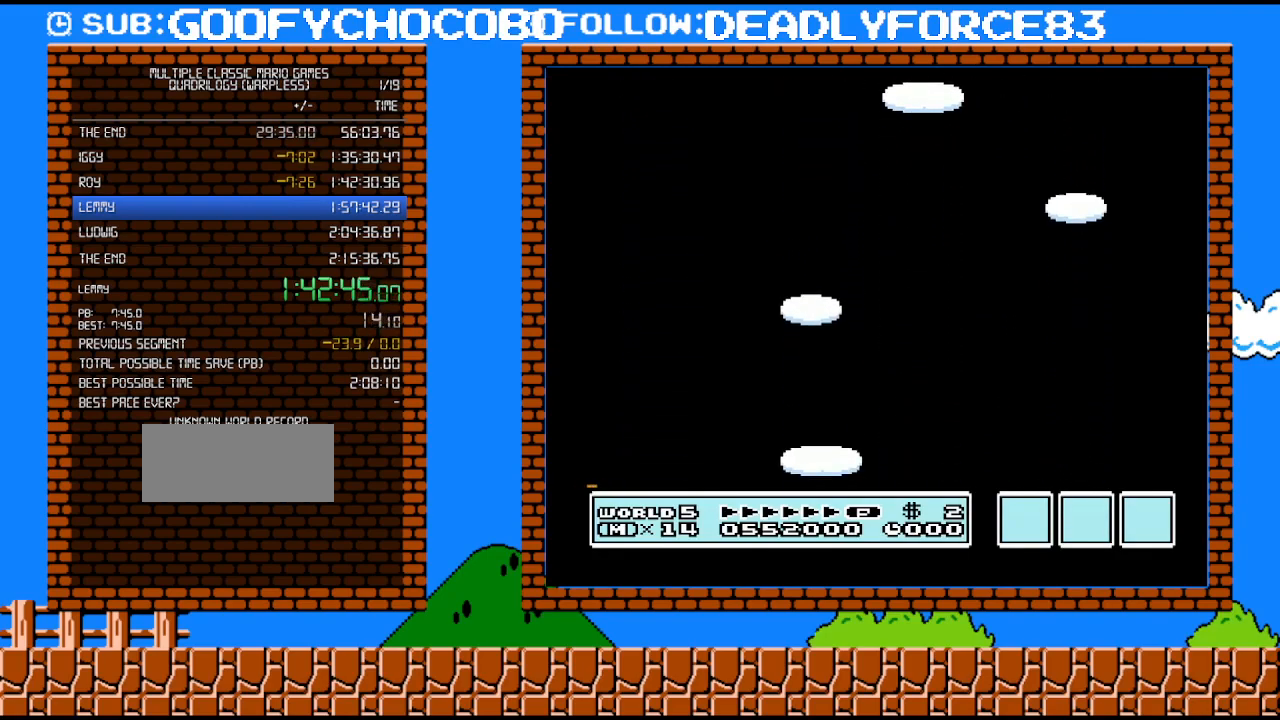
{"buttons": [], "events": []}
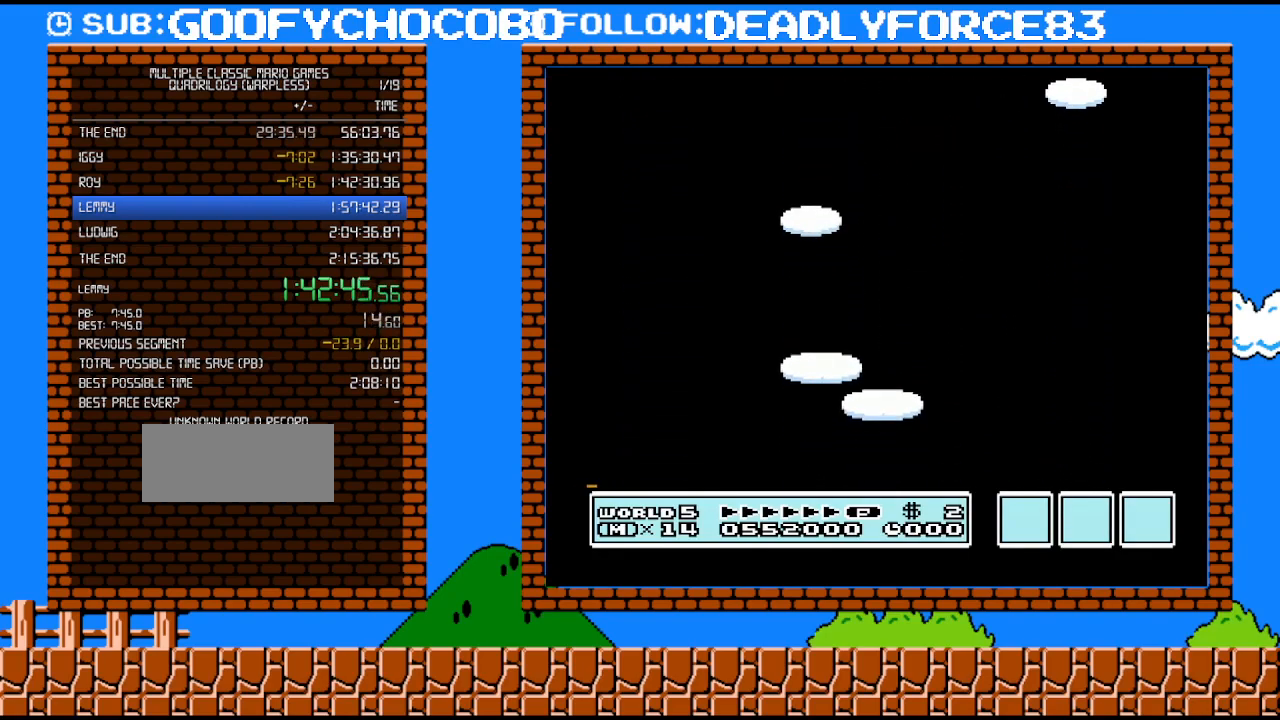
{"buttons": [], "events": []}
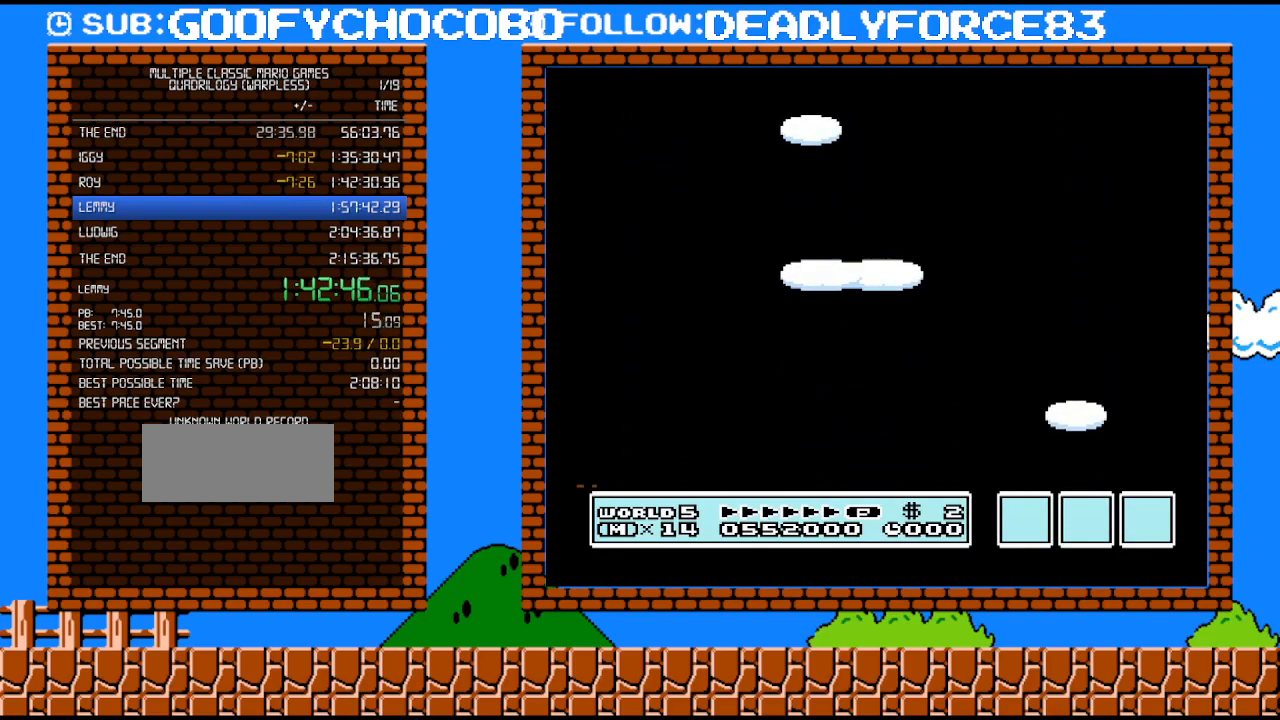
{"buttons": [], "events": []}
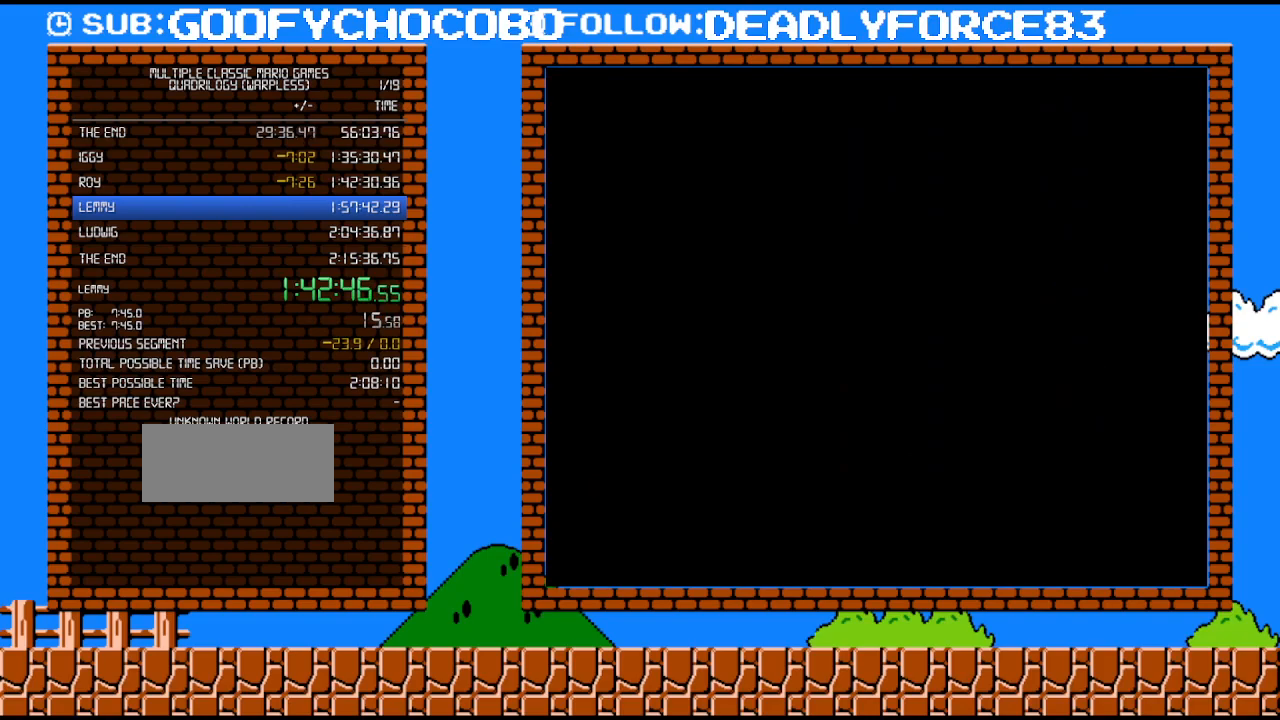
{"buttons": [], "events": []}
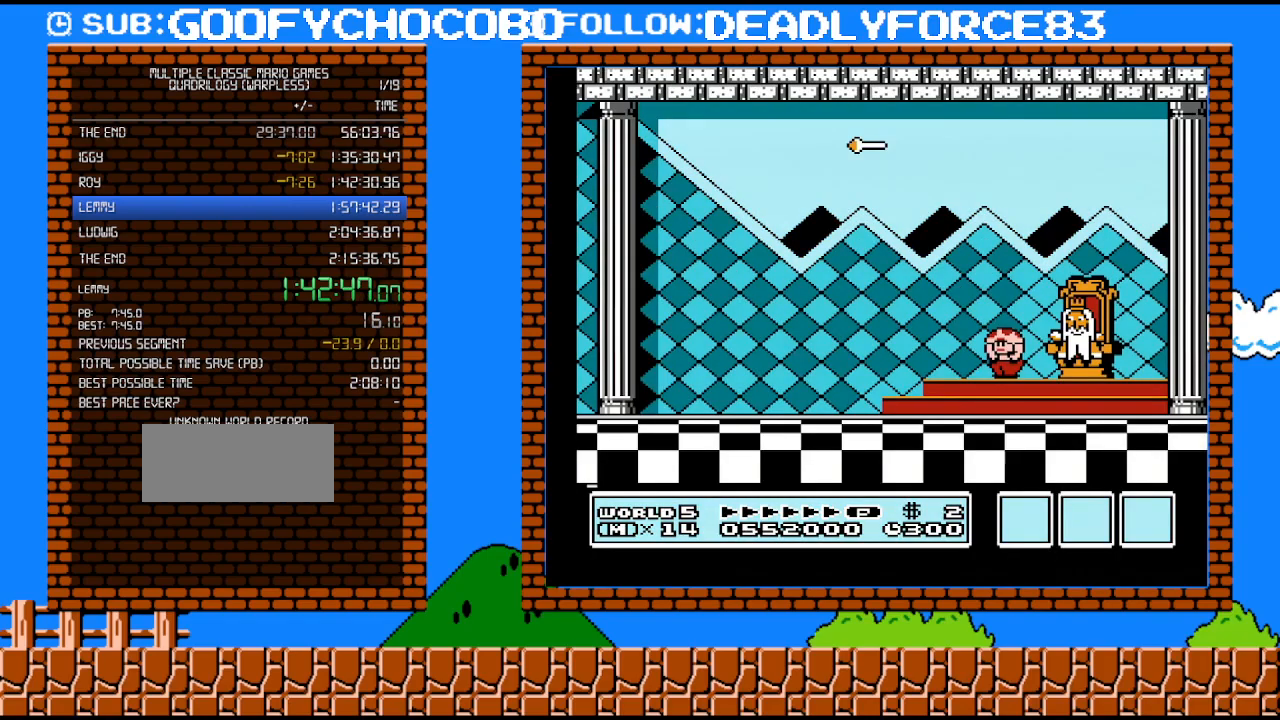
{"buttons": [], "events": []}
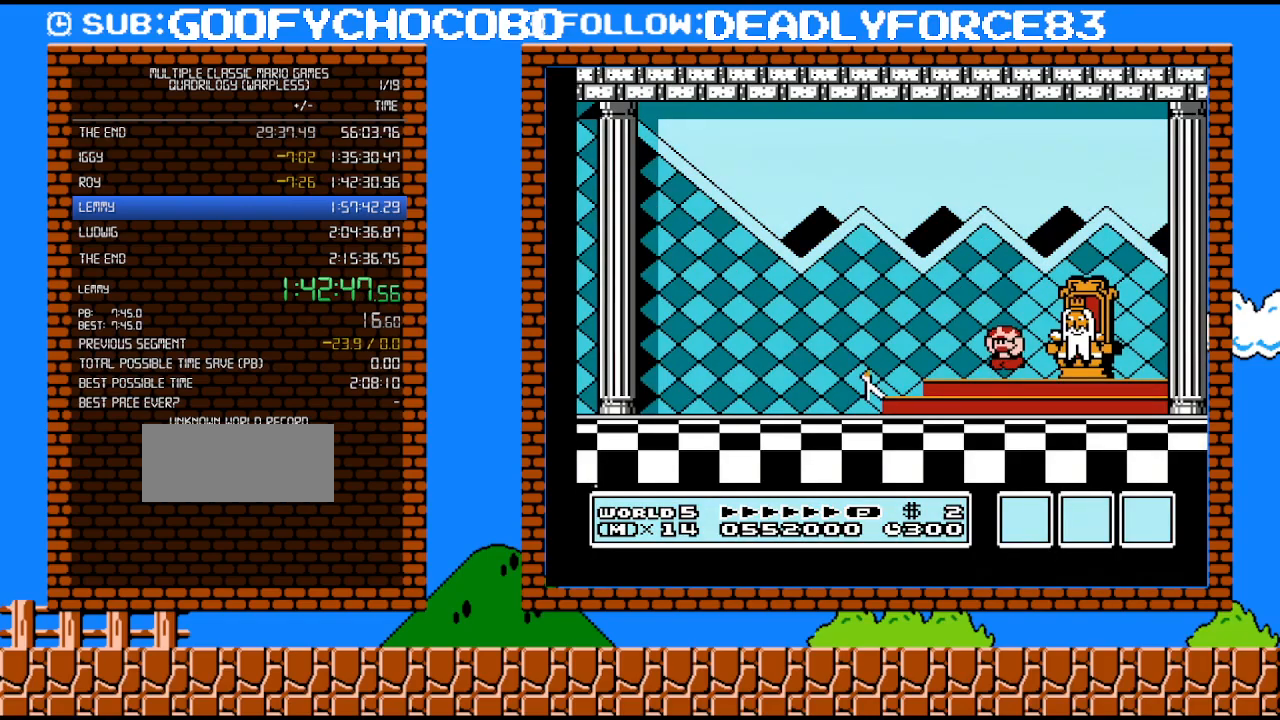
{"buttons": [], "events": []}
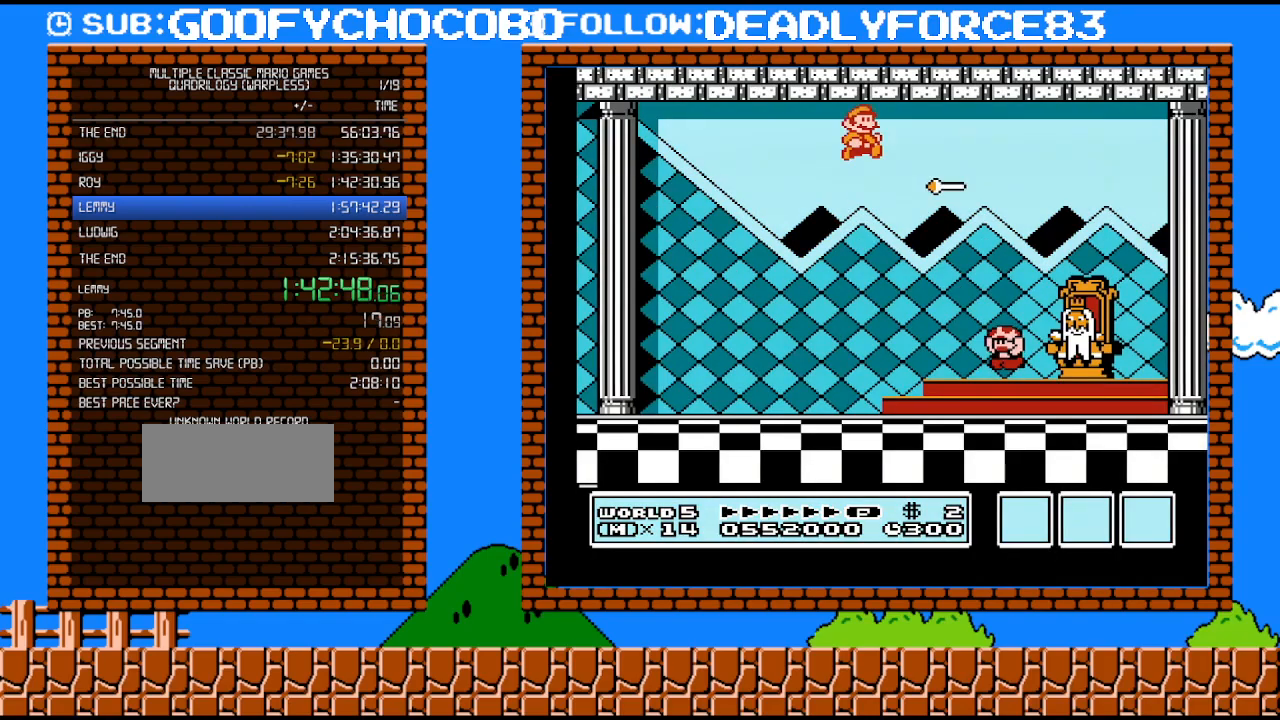
{"buttons": [], "events": []}
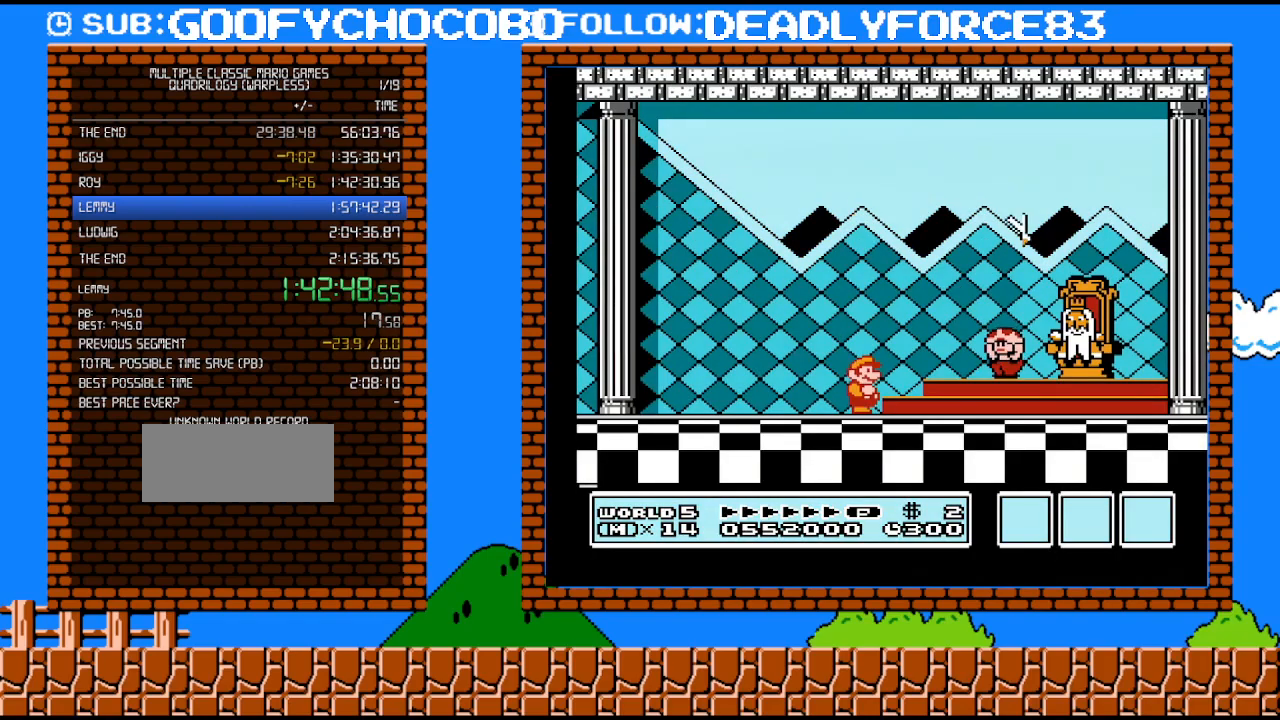
{"buttons": [], "events": [[383, "A", "down"], [483, "A", "up"]]}
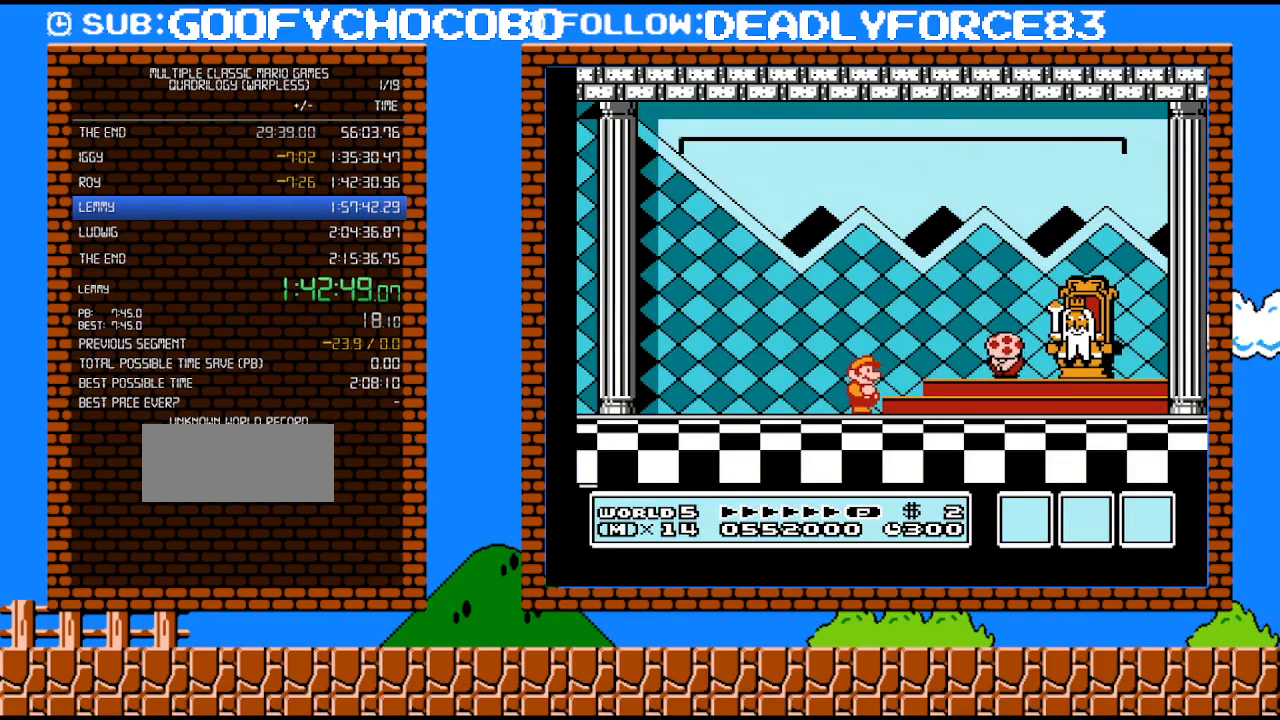
{"buttons": ["A"], "events": [[33, "A", "down"], [133, "A", "up"], [200, "A", "down"], [283, "A", "up"], [350, "A", "down"], [417, "A", "up"], [500, "A", "down"]]}
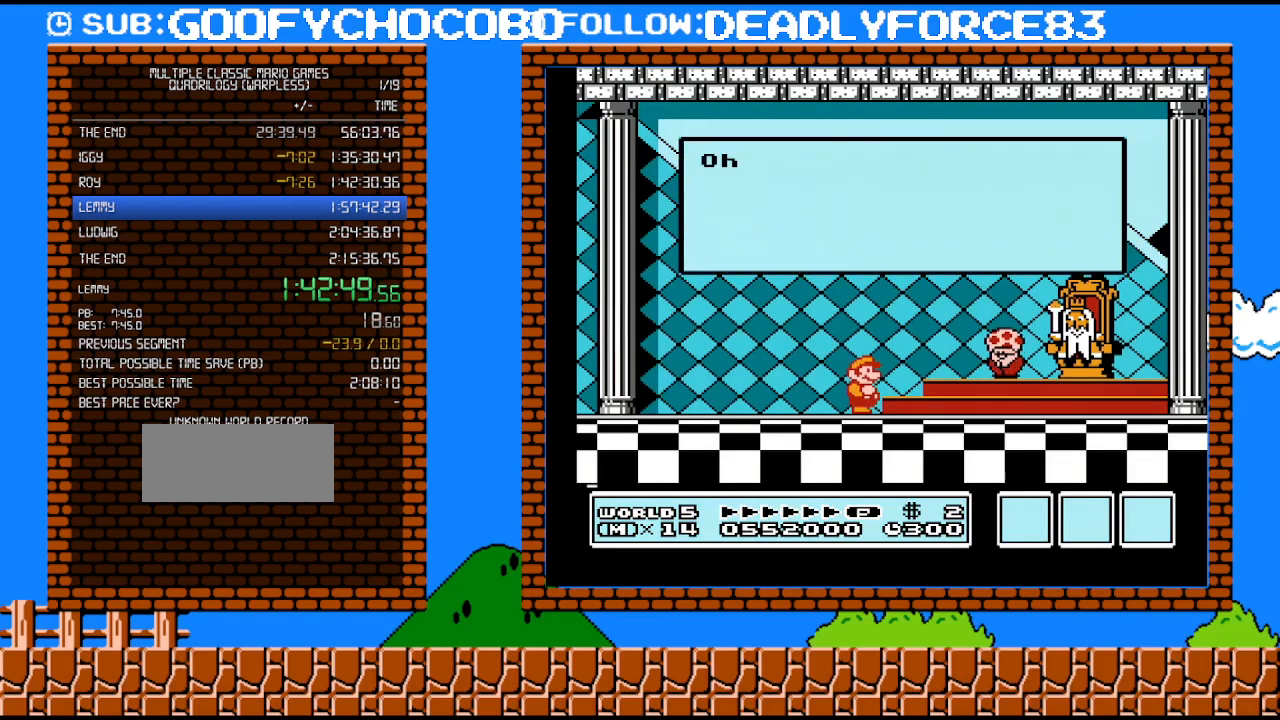
{"buttons": [], "events": [[67, "A", "up"], [133, "A", "down"], [233, "A", "up"], [267, "A", "down"], [350, "A", "up"], [417, "A", "down"], [483, "A", "up"]]}
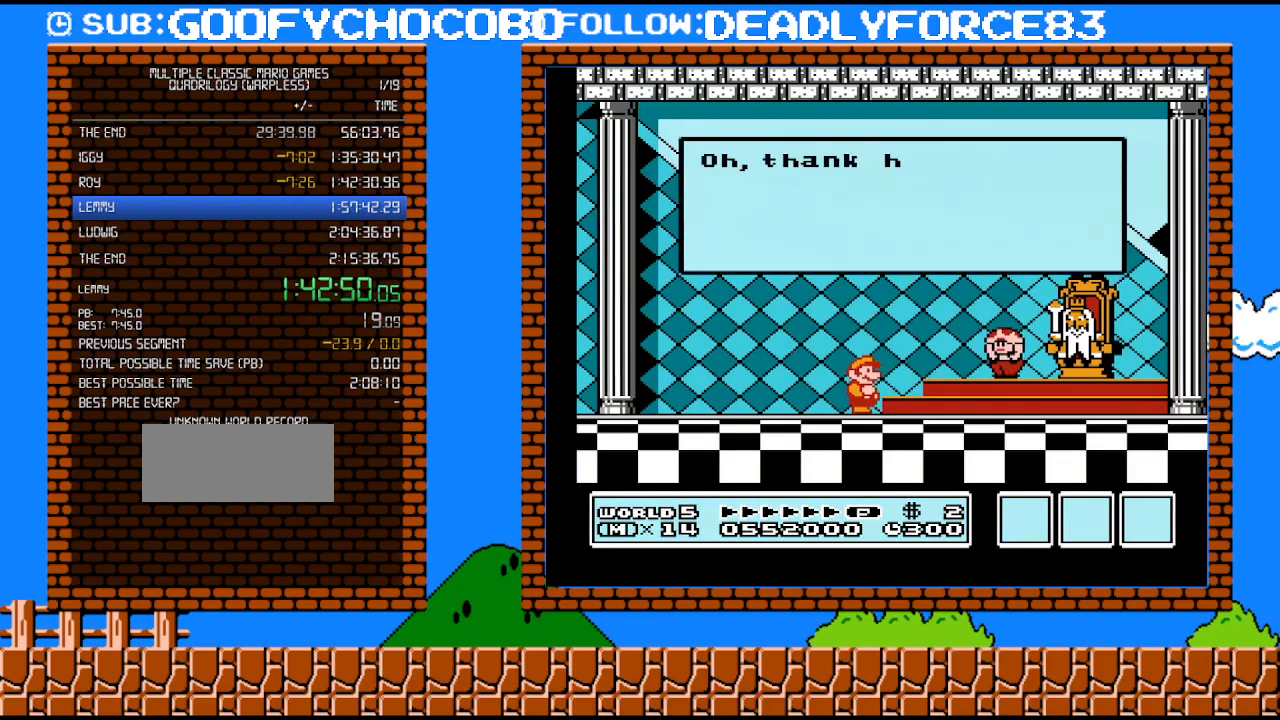
{"buttons": ["A"], "events": [[33, "A", "down"], [100, "A", "up"], [200, "A", "down"], [250, "A", "up"], [317, "A", "down"], [417, "A", "up"], [483, "A", "down"]]}
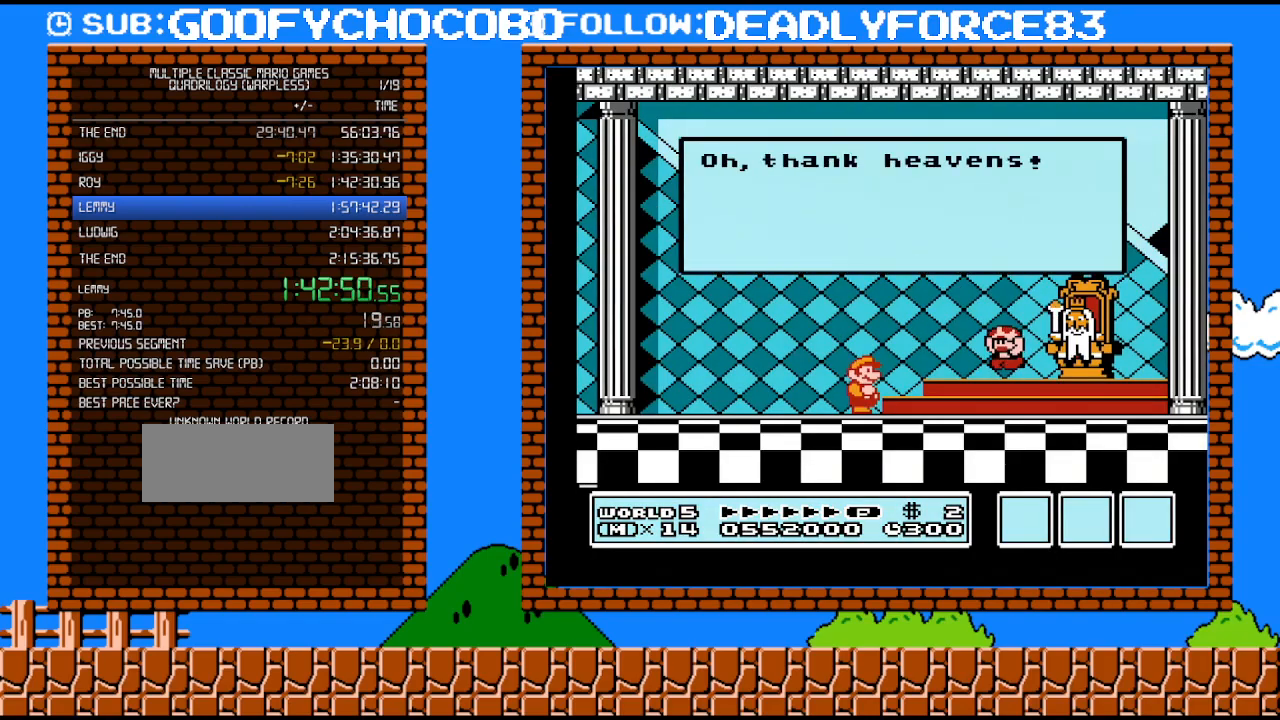
{"buttons": [], "events": [[33, "A", "up"], [100, "A", "down"], [200, "A", "up"], [250, "A", "down"], [317, "A", "up"], [383, "A", "down"], [483, "A", "up"]]}
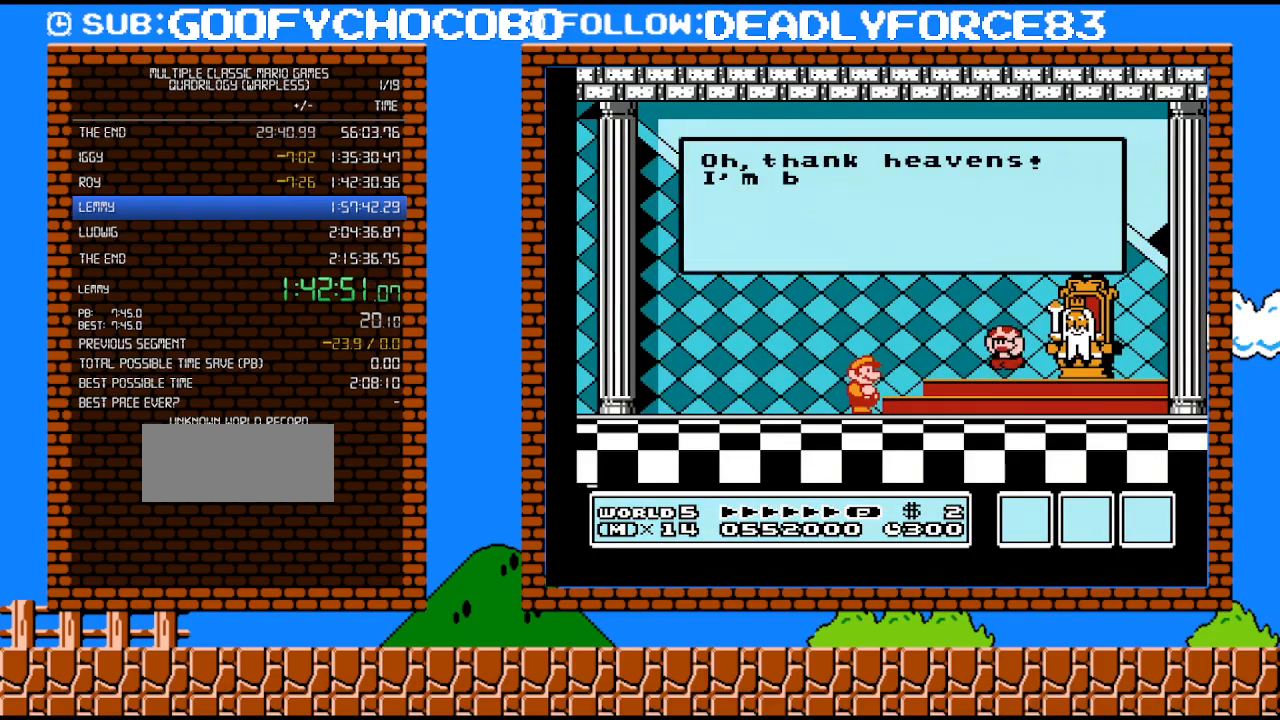
{"buttons": ["A"], "events": [[33, "A", "down"], [100, "A", "up"], [200, "A", "down"], [250, "A", "up"], [317, "A", "down"], [383, "A", "up"], [483, "A", "down"]]}
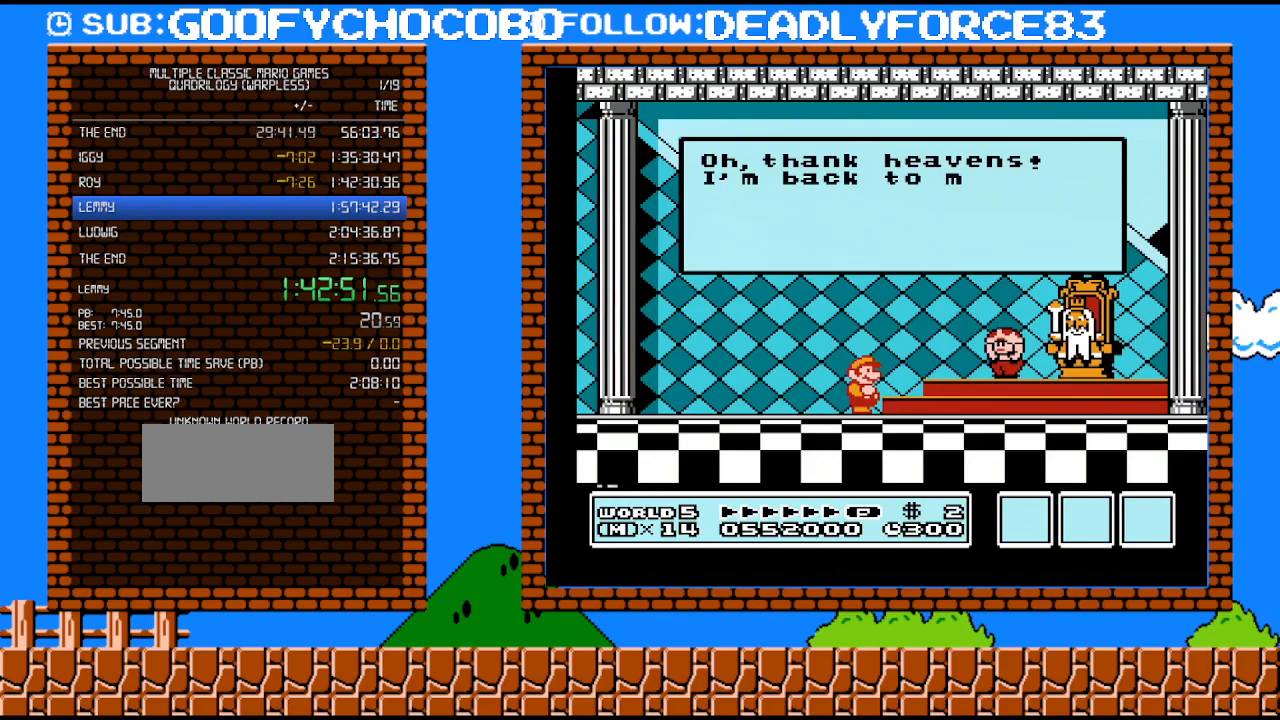
{"buttons": [], "events": [[33, "A", "up"], [100, "A", "down"], [200, "A", "up"], [250, "A", "down"], [317, "A", "up"], [383, "A", "down"], [450, "A", "up"]]}
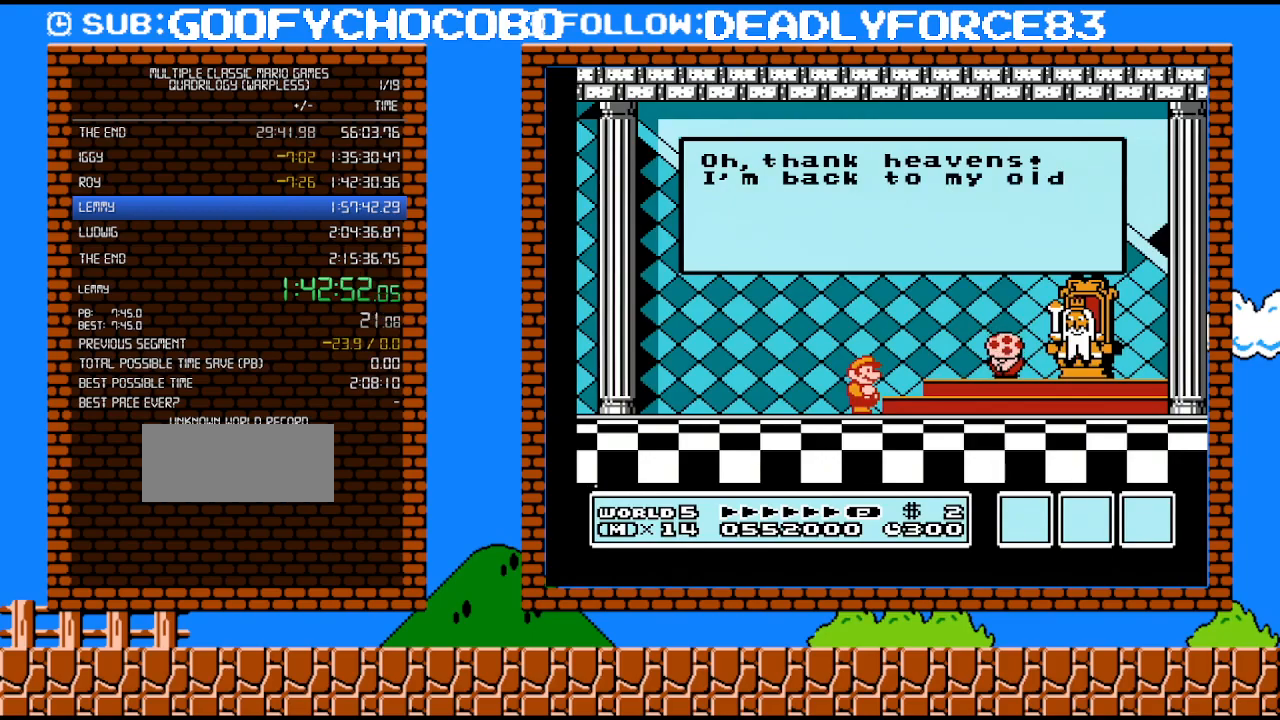
{"buttons": ["A"], "events": [[33, "A", "down"], [100, "A", "up"], [167, "A", "down"], [233, "A", "up"], [317, "A", "down"], [350, "A", "up"], [450, "A", "down"]]}
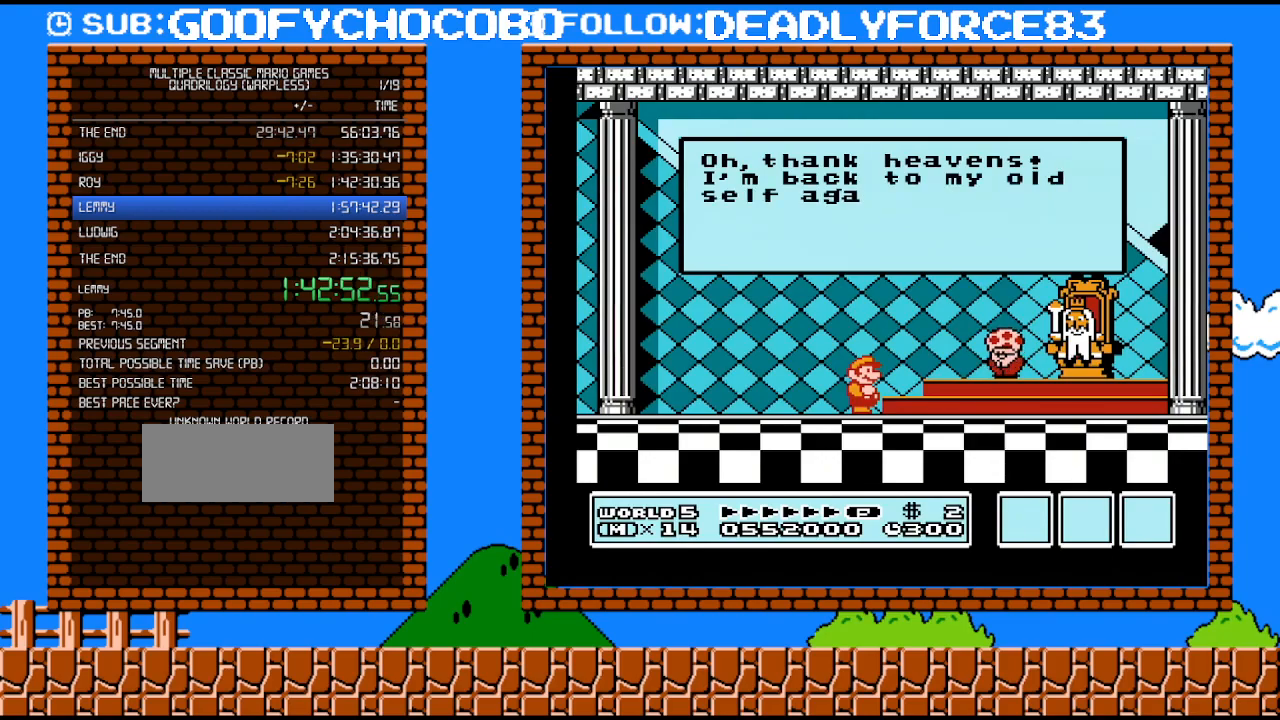
{"buttons": [], "events": [[17, "A", "up"], [67, "A", "down"], [133, "A", "up"], [217, "A", "down"], [283, "A", "up"], [350, "A", "down"], [417, "A", "up"]]}
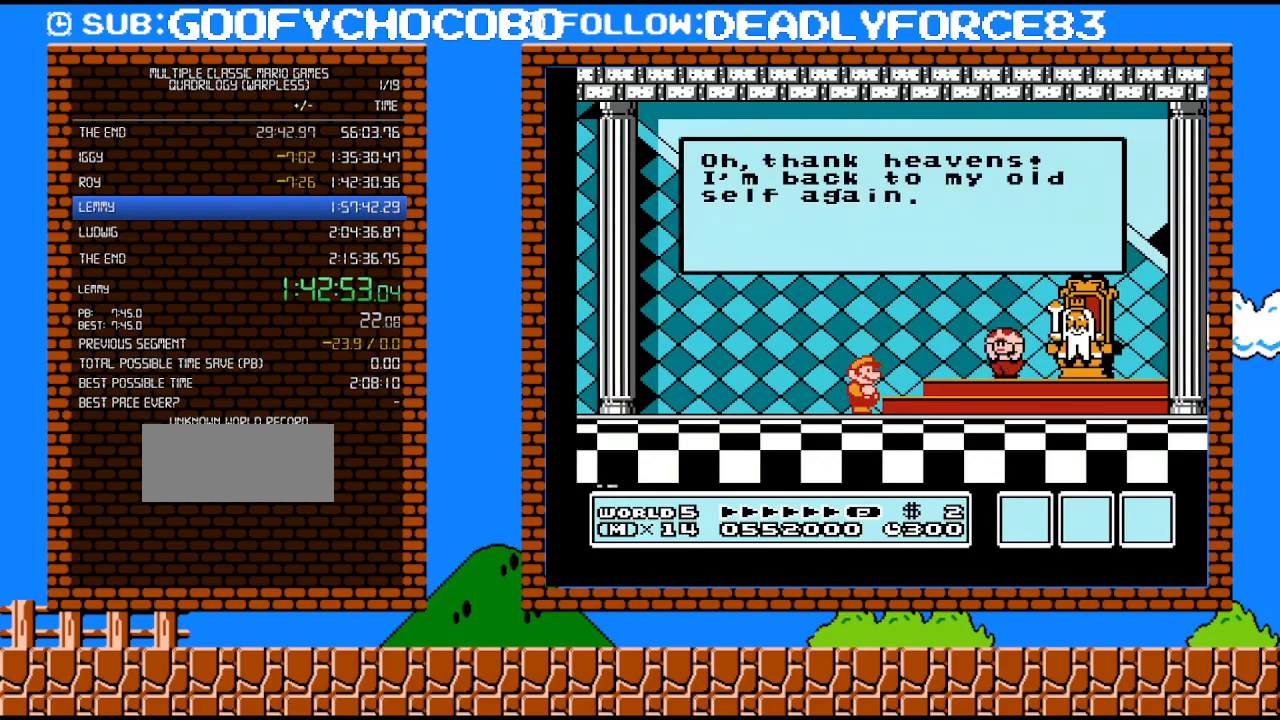
{"buttons": [], "events": [[17, "A", "down"], [67, "A", "up"], [133, "A", "down"], [233, "A", "up"], [283, "A", "down"], [350, "A", "up"], [417, "A", "down"], [483, "A", "up"]]}
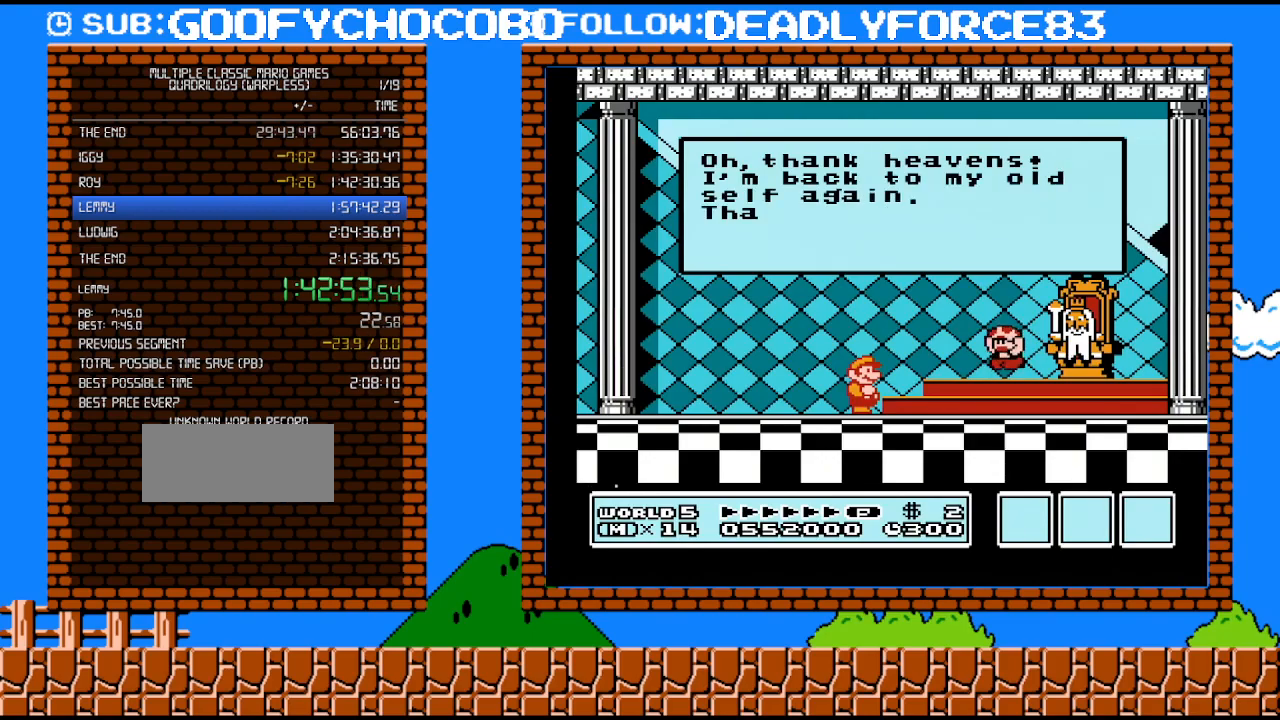
{"buttons": [], "events": [[33, "A", "down"], [100, "A", "up"], [167, "A", "down"], [250, "A", "up"], [317, "A", "down"], [383, "A", "up"], [450, "A", "down"], [500, "A", "up"]]}
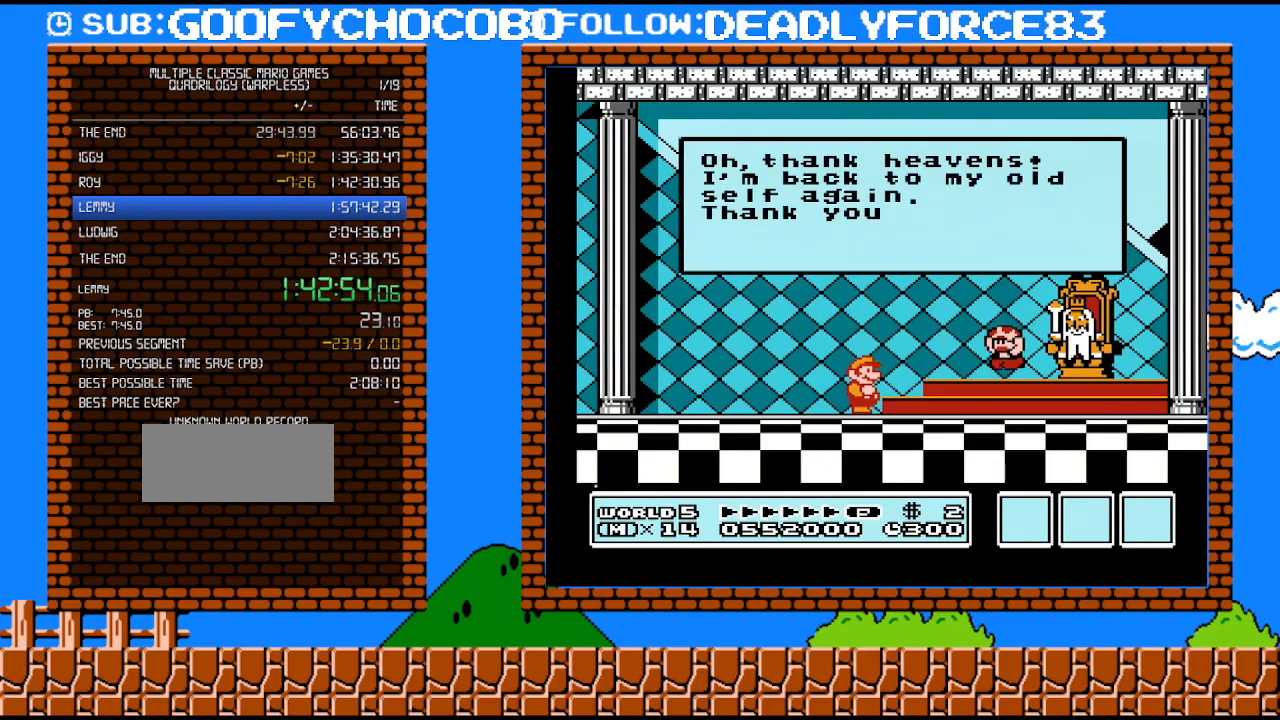
{"buttons": [], "events": [[67, "A", "down"], [133, "A", "up"], [200, "A", "down"], [267, "A", "up"], [350, "A", "down"], [417, "A", "up"]]}
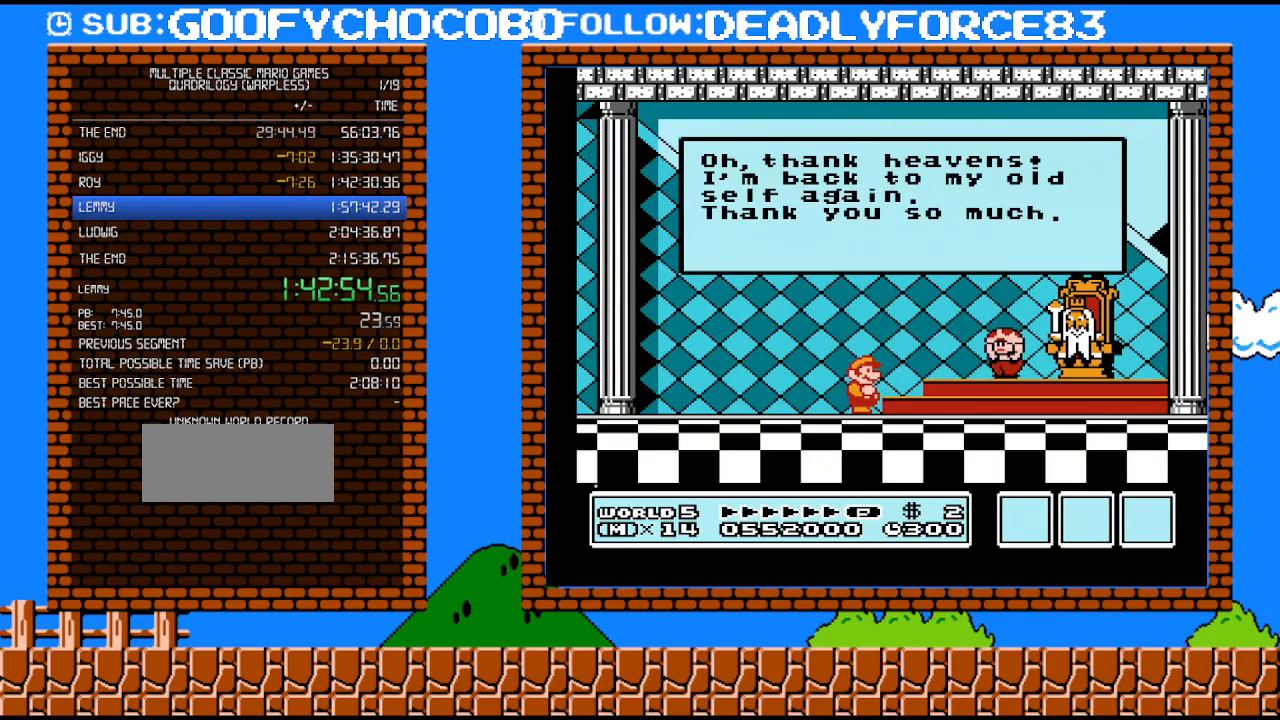
{"buttons": [], "events": [[17, "A", "down"], [67, "A", "up"], [133, "A", "down"], [200, "A", "up"], [250, "A", "down"], [317, "A", "up"], [383, "A", "down"], [450, "A", "up"]]}
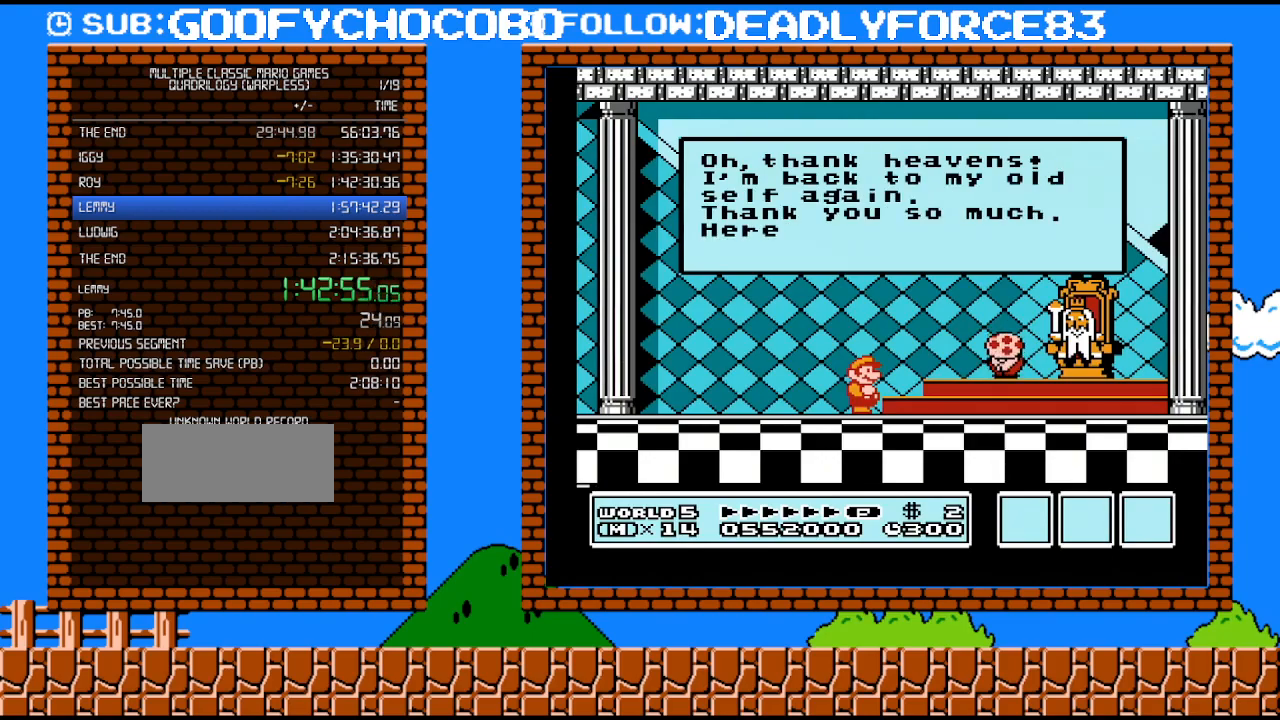
{"buttons": [], "events": [[17, "A", "down"], [100, "A", "up"], [167, "A", "down"], [233, "A", "up"], [283, "A", "down"], [350, "A", "up"], [450, "A", "down"], [500, "A", "up"]]}
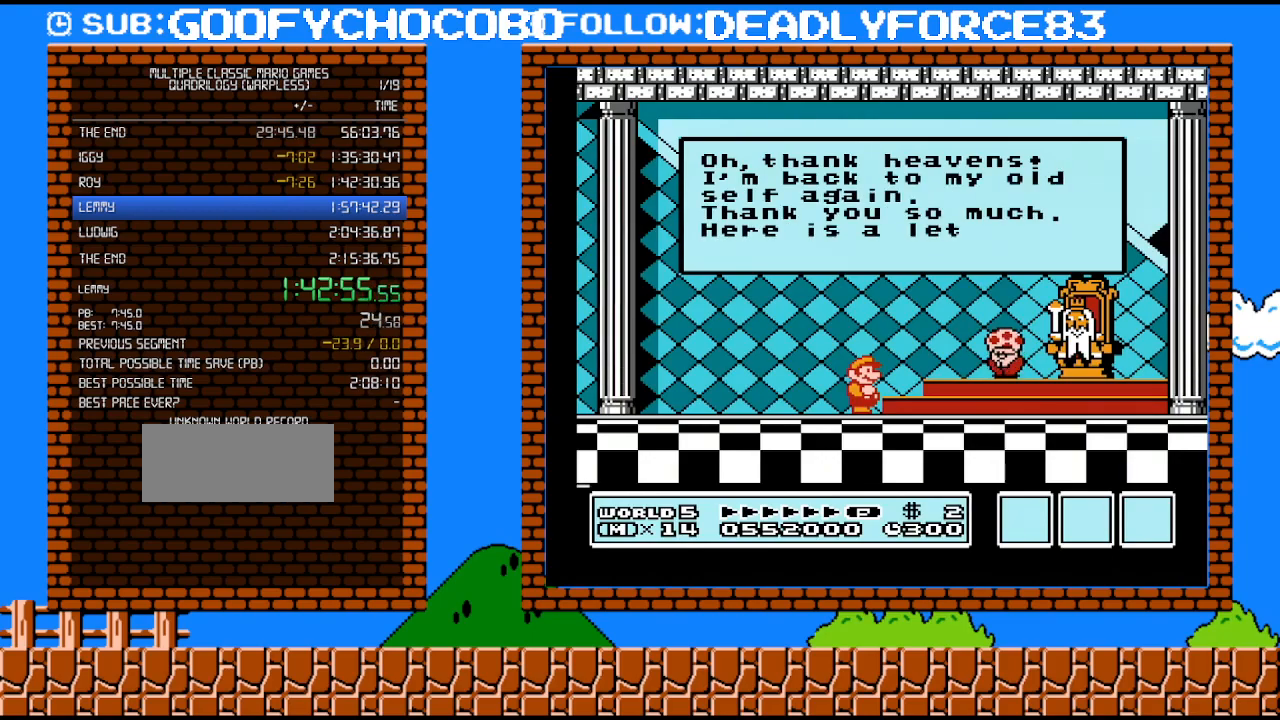
{"buttons": ["A"], "events": [[67, "A", "down"], [133, "A", "up"], [217, "A", "down"], [283, "A", "up"], [350, "A", "down"], [417, "A", "up"], [500, "A", "down"]]}
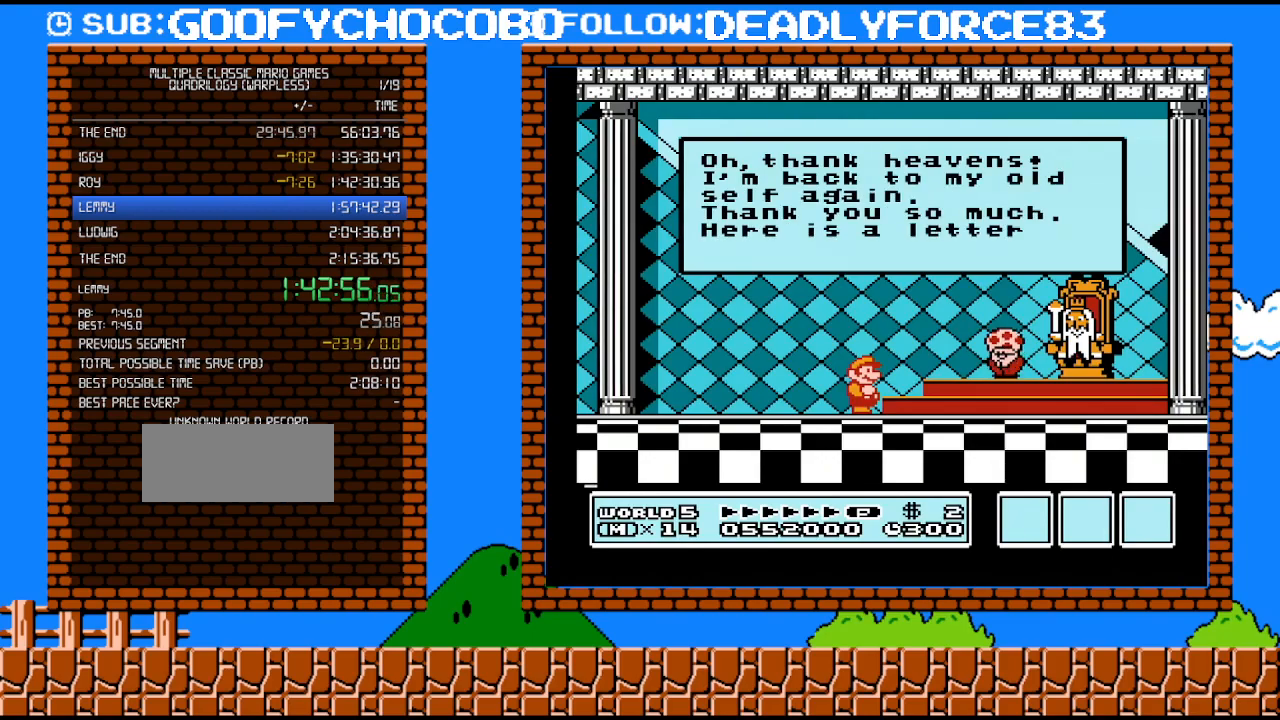
{"buttons": ["A"], "events": [[67, "A", "up"], [133, "A", "down"], [233, "A", "up"], [283, "A", "down"], [350, "A", "up"], [450, "A", "down"]]}
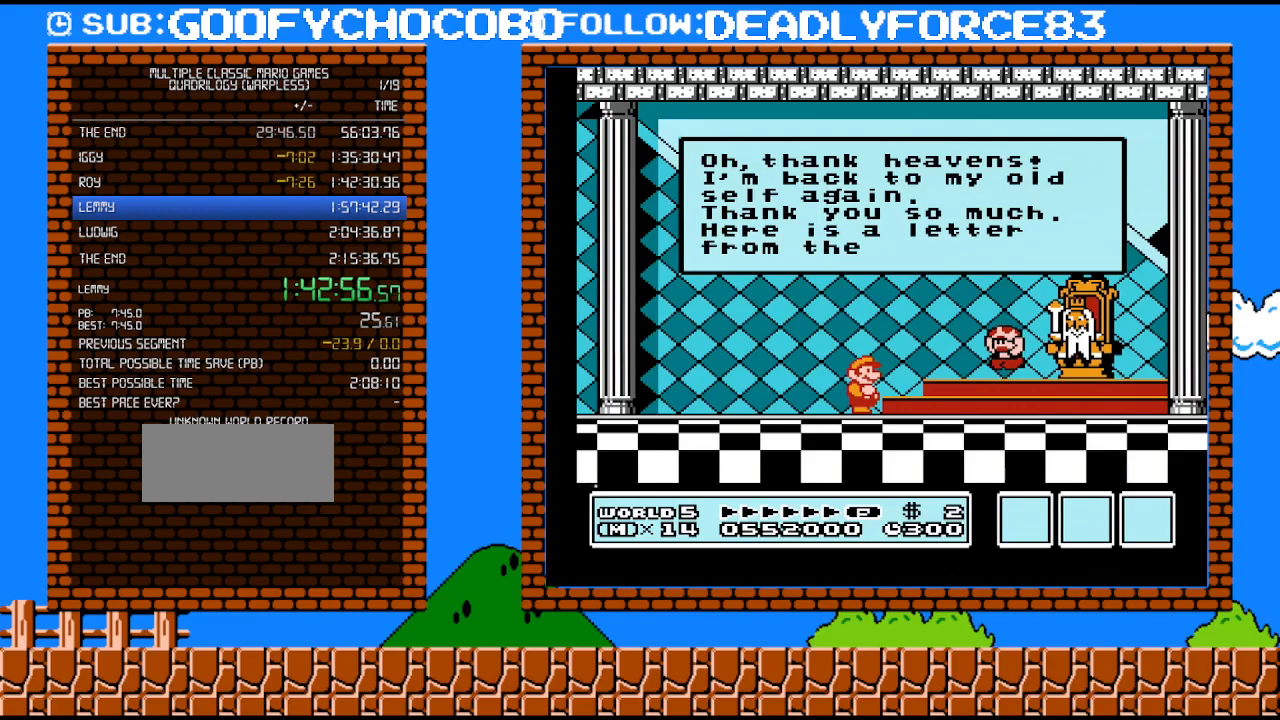
{"buttons": ["A"], "events": [[17, "A", "up"], [67, "A", "down"], [133, "A", "up"], [200, "A", "down"], [283, "A", "up"], [350, "A", "down"], [417, "A", "up"], [500, "A", "down"]]}
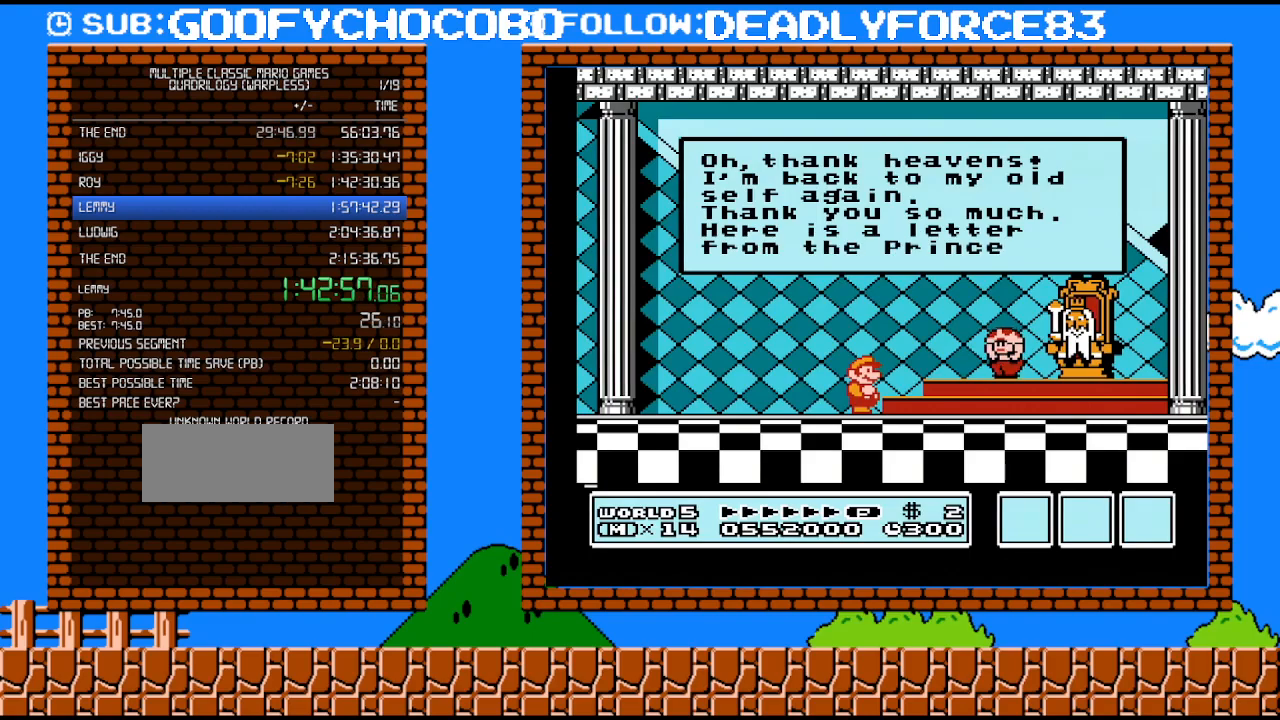
{"buttons": [], "events": [[67, "A", "up"], [167, "A", "down"], [200, "A", "up"], [283, "A", "down"], [350, "A", "up"], [450, "A", "down"], [500, "A", "up"]]}
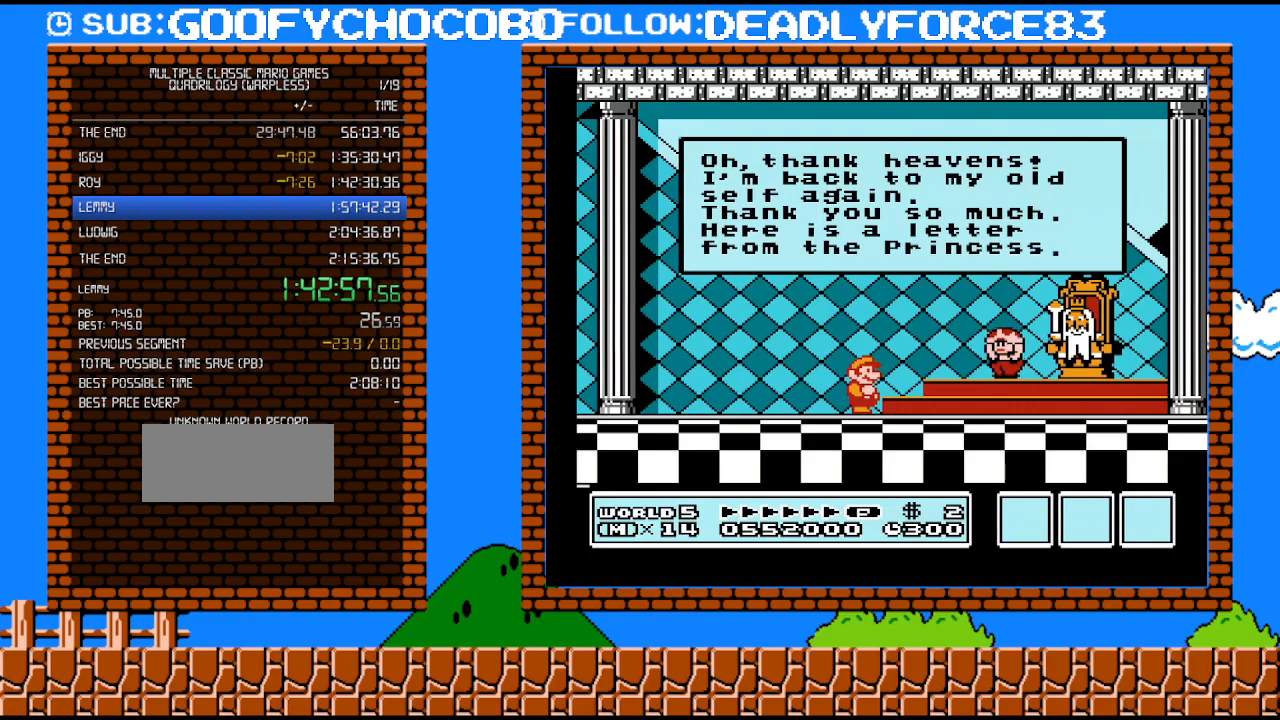
{"buttons": ["A"], "events": [[67, "A", "down"], [133, "A", "up"], [233, "A", "down"], [250, "A", "up"], [350, "A", "down"], [417, "A", "up"], [467, "A", "down"]]}